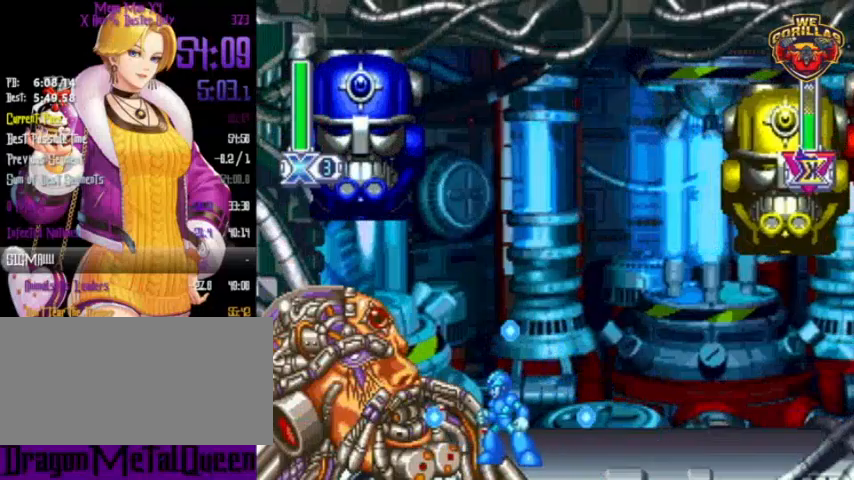
Gameplay with a controller (Nintendo layout); each line is a JSON object with the inputs held at the frame after it. "events" lists button and stick changes between this image and that frame as [ms after this image, input, new state], when the widget could be followed in between. Not read: L3 R3.
{"buttons": ["Y"], "events": [[67, "Y", "up"], [167, "Y", "down"]]}
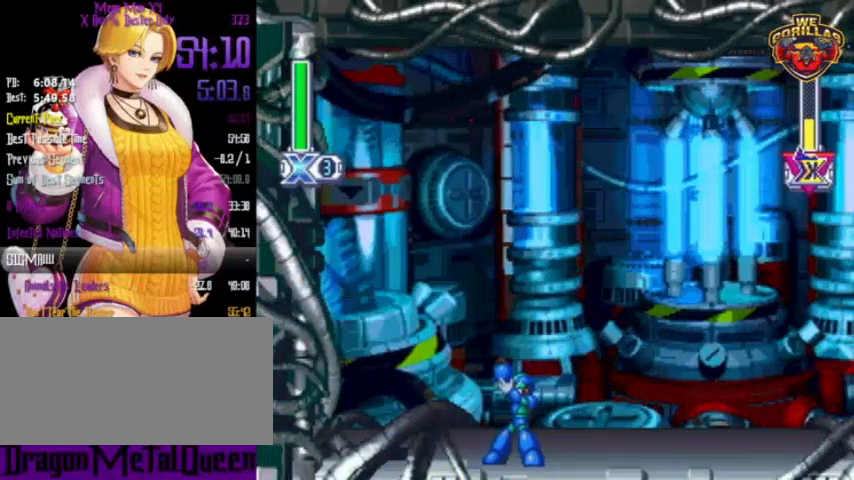
{"buttons": ["Y", "DPAD_RIGHT"], "events": [[133, "DPAD_RIGHT", "down"]]}
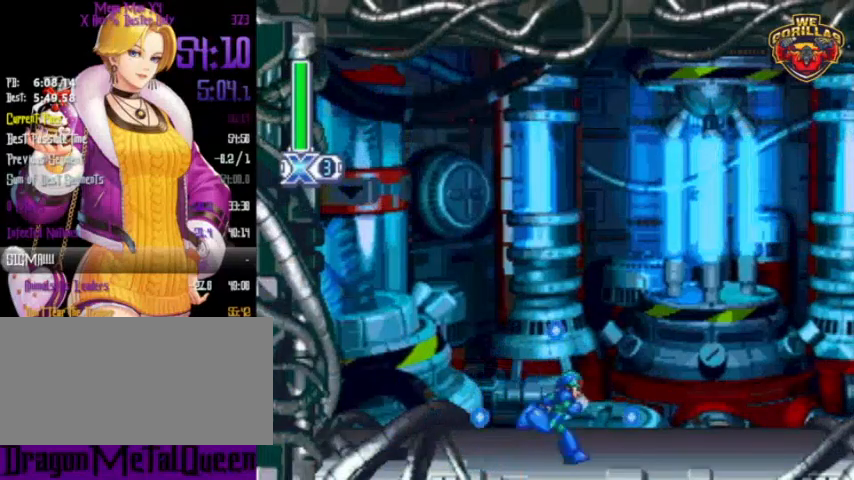
{"buttons": ["Y"], "events": [[33, "DPAD_RIGHT", "up"]]}
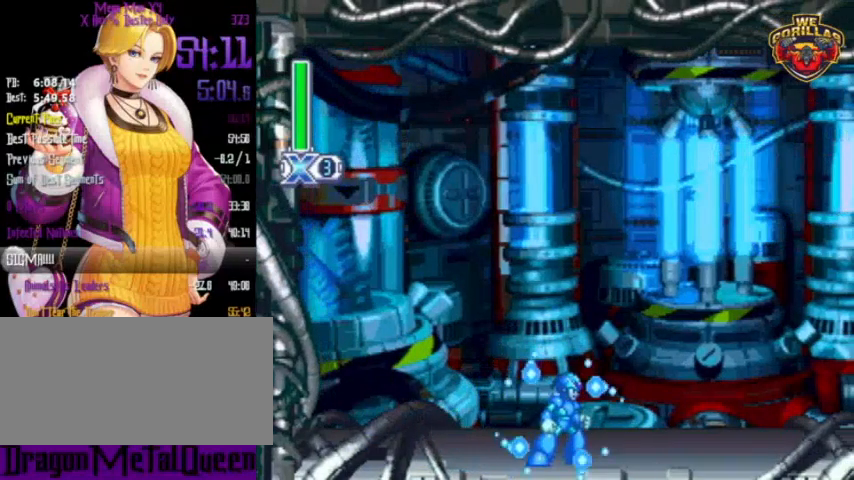
{"buttons": ["Y"], "events": []}
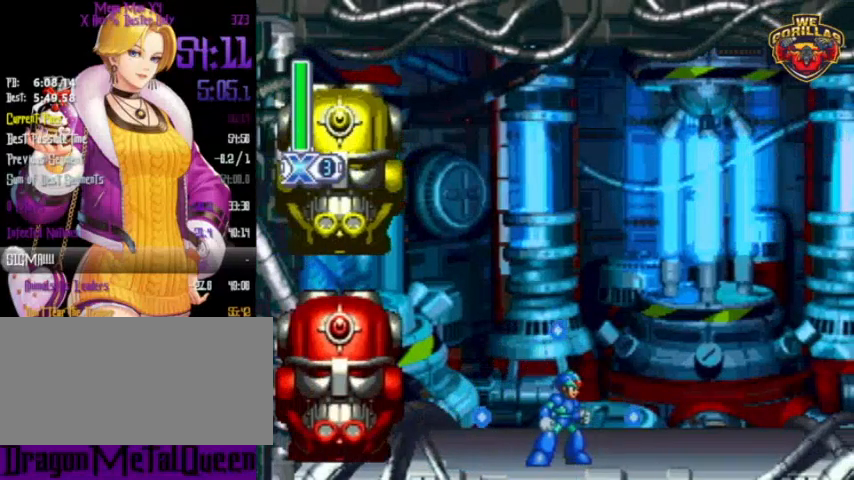
{"buttons": ["Y"], "events": []}
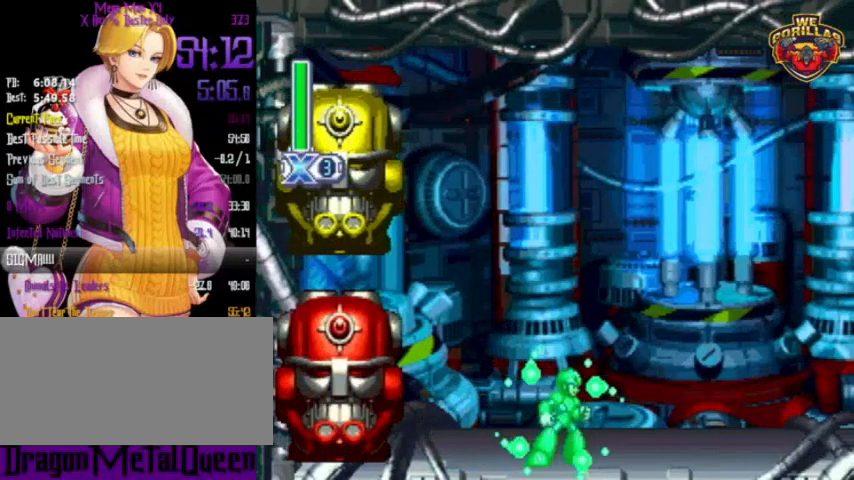
{"buttons": ["Y"], "events": []}
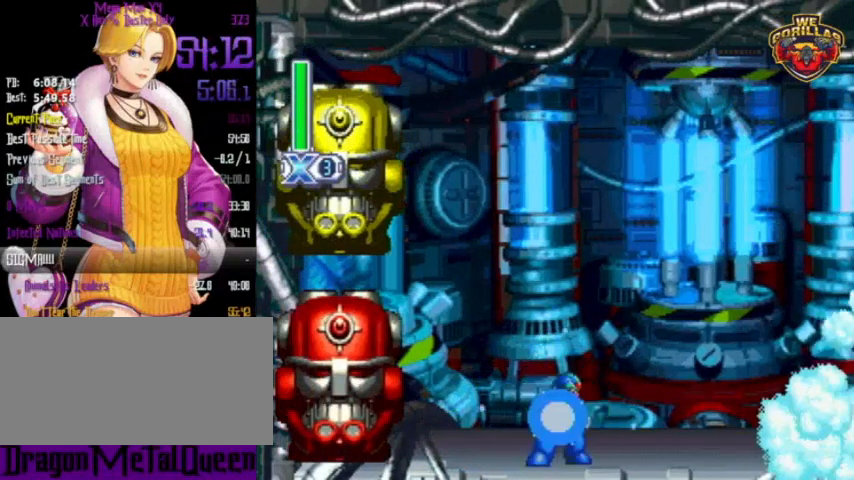
{"buttons": ["Y", "DPAD_LEFT"], "events": [[67, "DPAD_LEFT", "down"], [67, "L1", "down"], [67, "R1", "down"], [267, "R1", "up"], [367, "L1", "up"]]}
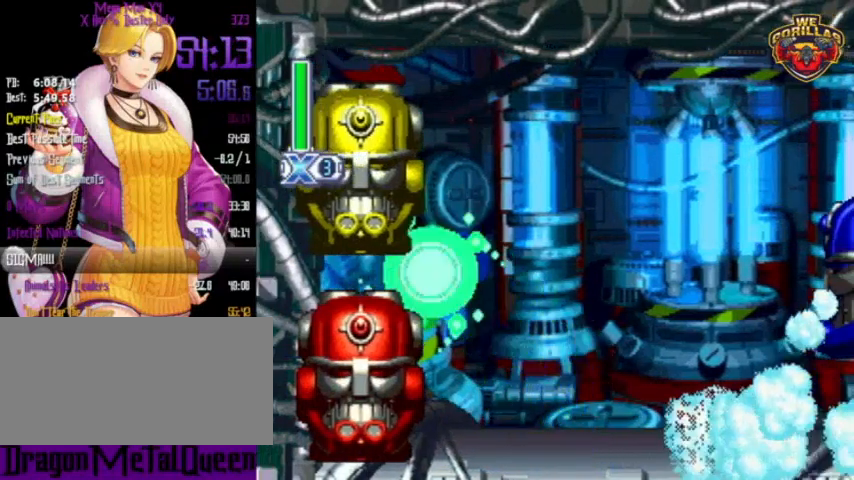
{"buttons": ["Y", "L1", "DPAD_LEFT"], "events": [[333, "L1", "down"]]}
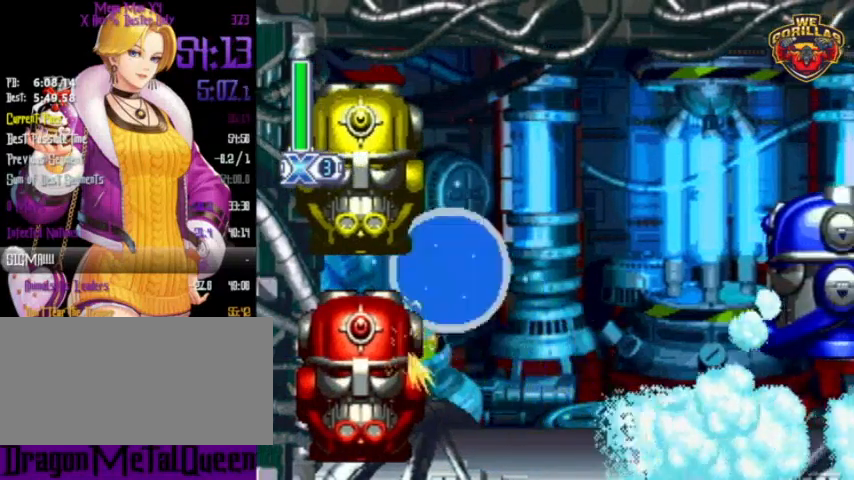
{"buttons": ["Y", "DPAD_LEFT"], "events": [[100, "L1", "up"]]}
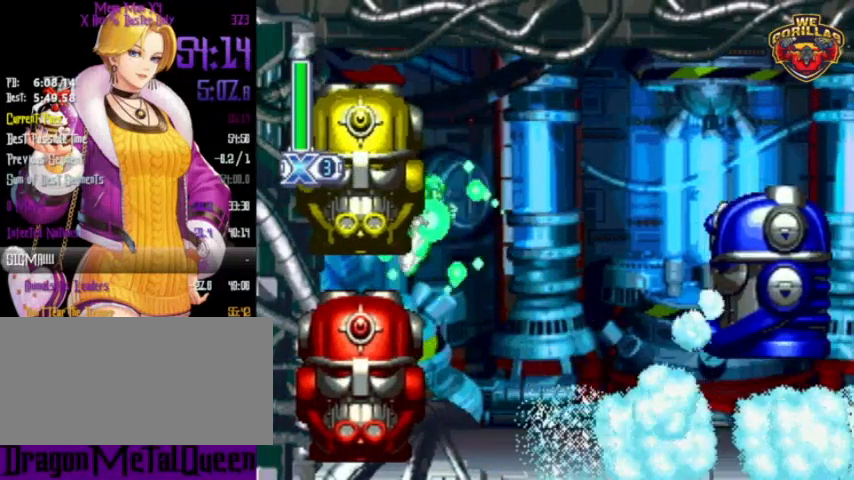
{"buttons": ["Y", "L1", "DPAD_RIGHT"], "events": [[67, "DPAD_UP", "down"], [67, "L1", "down"], [67, "R1", "down"], [100, "DPAD_LEFT", "up"], [100, "DPAD_RIGHT", "down"], [100, "DPAD_UP", "up"], [433, "R1", "up"]]}
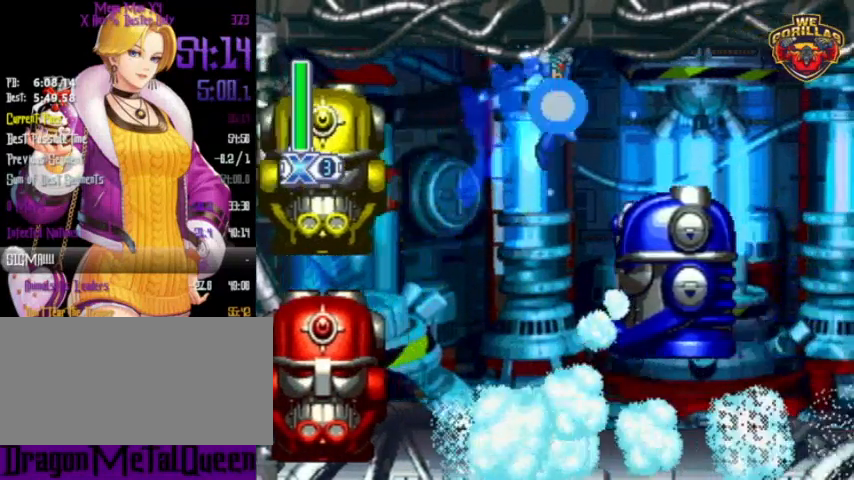
{"buttons": ["Y"], "events": [[67, "L1", "up"], [133, "DPAD_RIGHT", "up"]]}
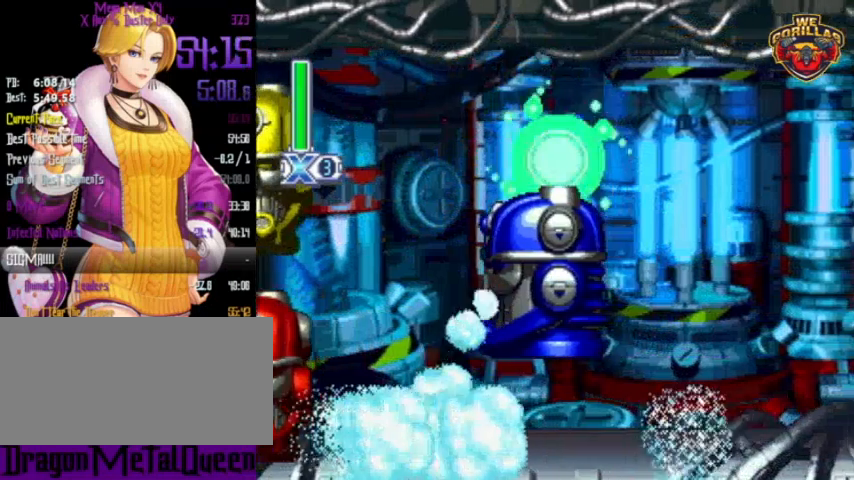
{"buttons": ["Y", "DPAD_RIGHT"], "events": [[67, "DPAD_RIGHT", "down"], [67, "L1", "down"], [67, "R1", "down"], [100, "DPAD_UP", "down"], [200, "DPAD_UP", "up"], [233, "R1", "up"], [300, "L1", "up"]]}
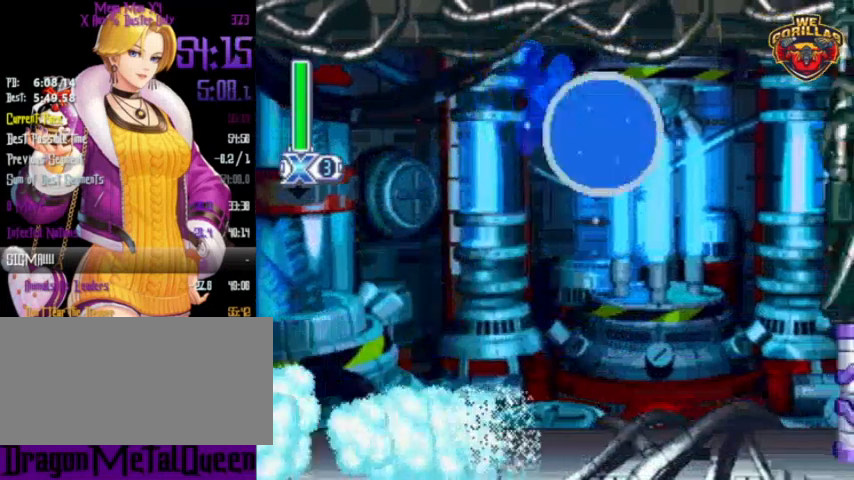
{"buttons": ["Y", "DPAD_LEFT"], "events": [[167, "DPAD_RIGHT", "up"], [433, "DPAD_LEFT", "down"]]}
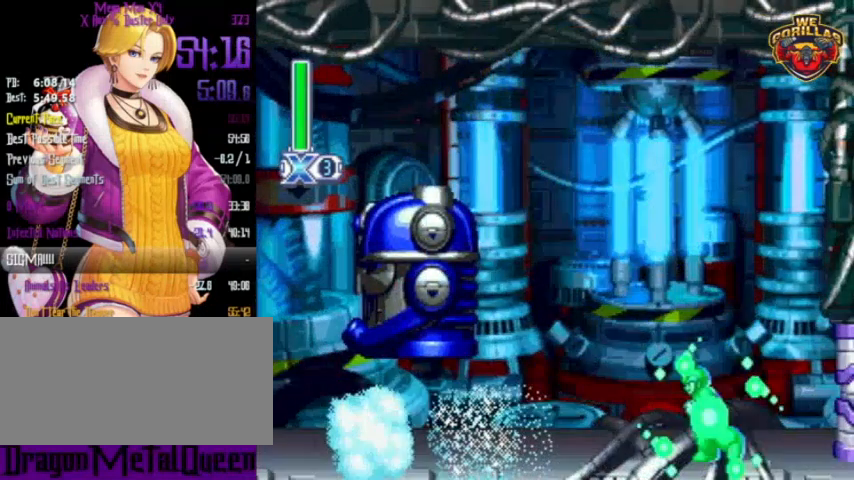
{"buttons": ["Y"], "events": [[300, "DPAD_LEFT", "up"]]}
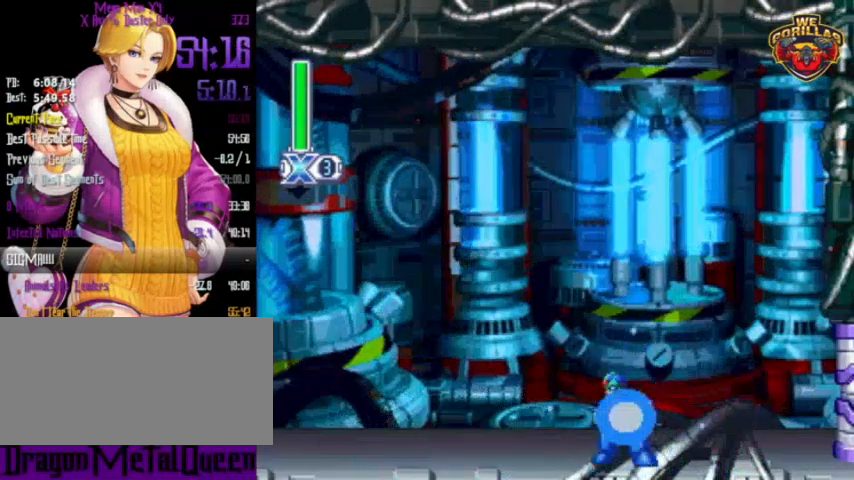
{"buttons": ["Y"], "events": []}
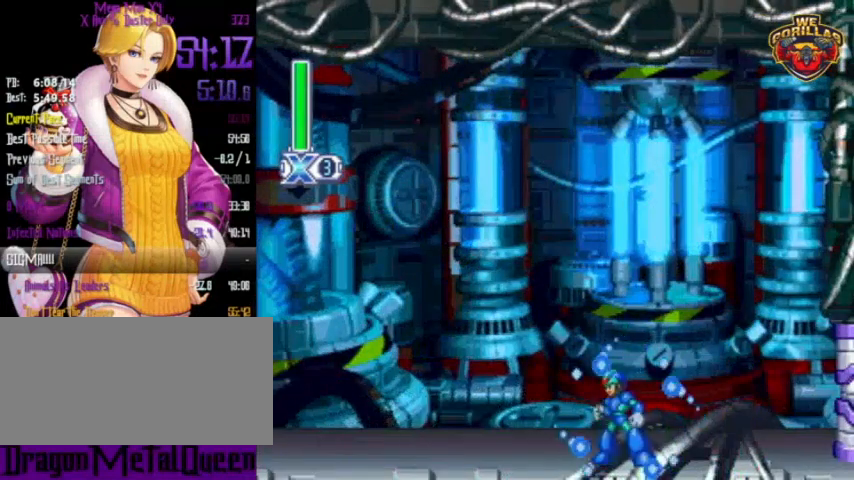
{"buttons": ["Y"], "events": []}
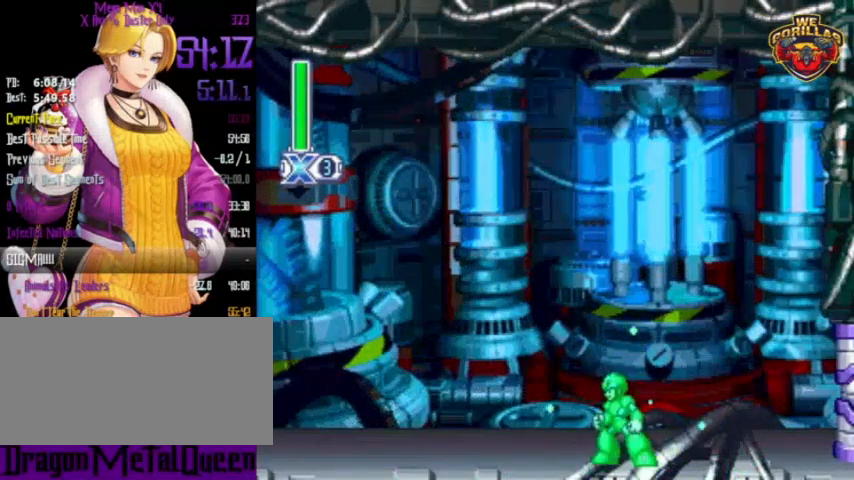
{"buttons": ["Y"], "events": []}
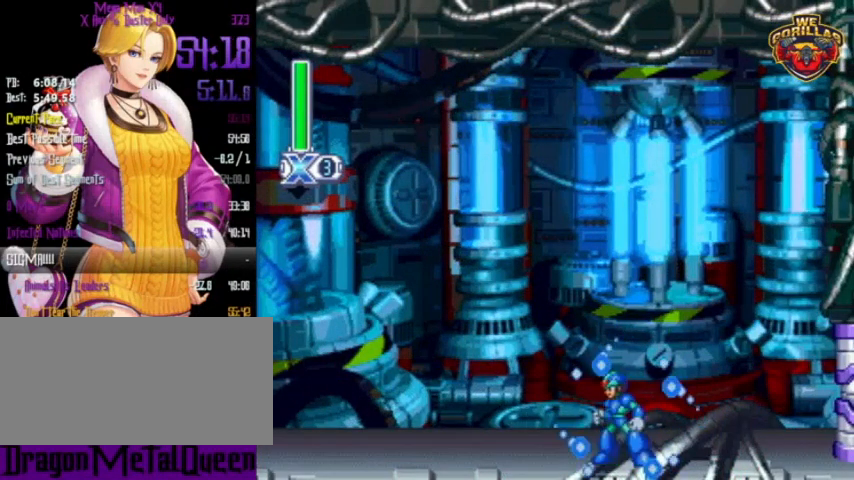
{"buttons": ["Y"], "events": []}
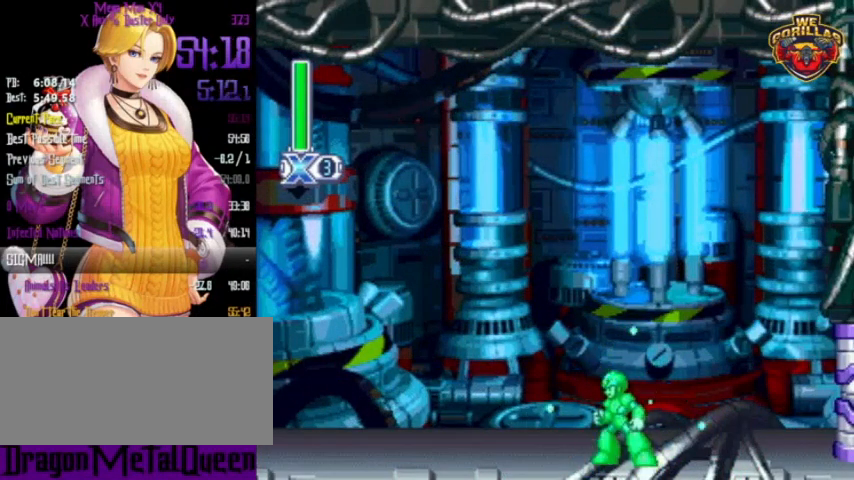
{"buttons": ["Y"], "events": []}
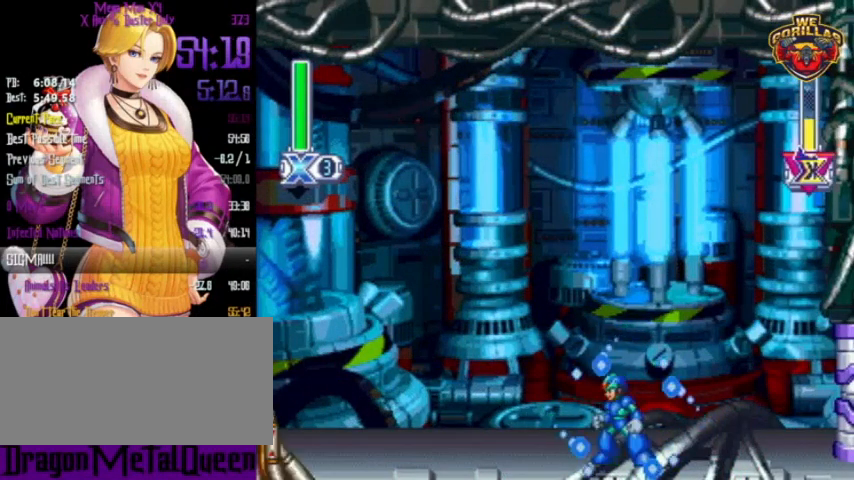
{"buttons": ["Y"], "events": []}
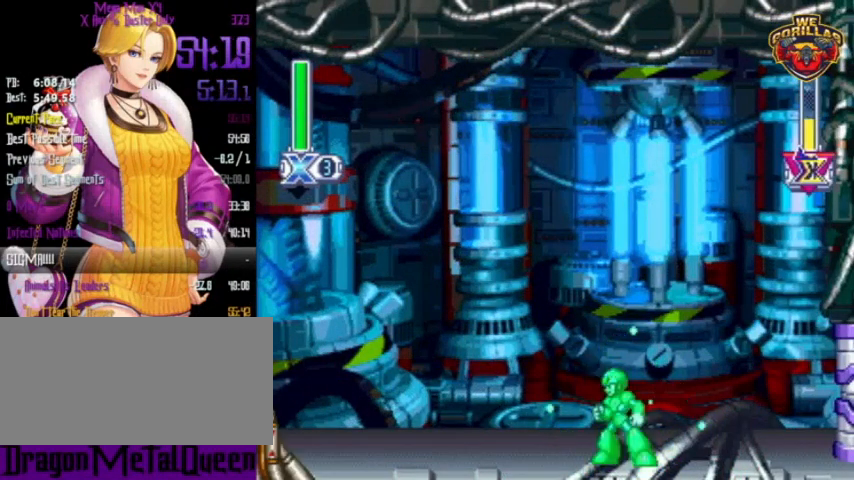
{"buttons": [], "events": [[433, "Y", "up"]]}
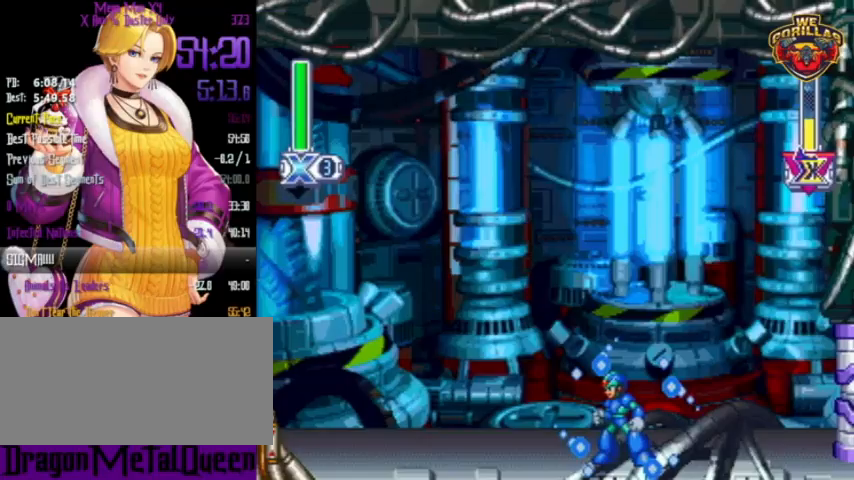
{"buttons": ["Y"], "events": [[33, "Y", "down"]]}
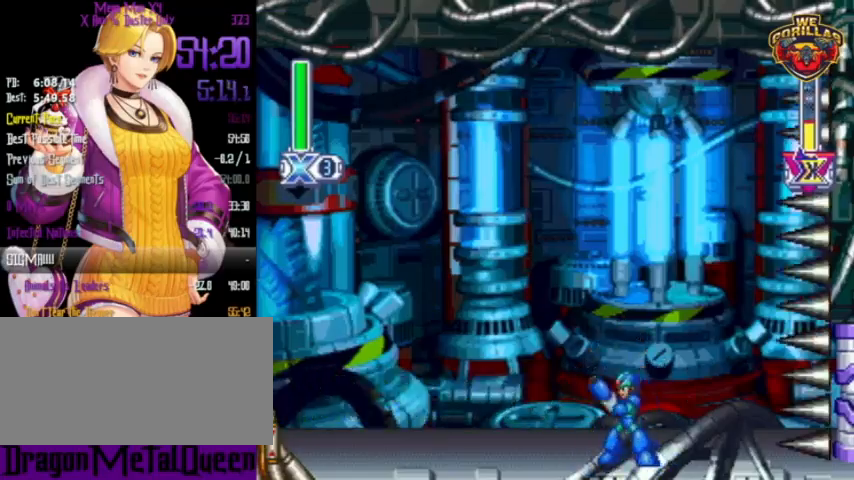
{"buttons": ["Y", "R1"], "events": [[200, "R1", "down"], [267, "R1", "up"], [333, "R1", "down"]]}
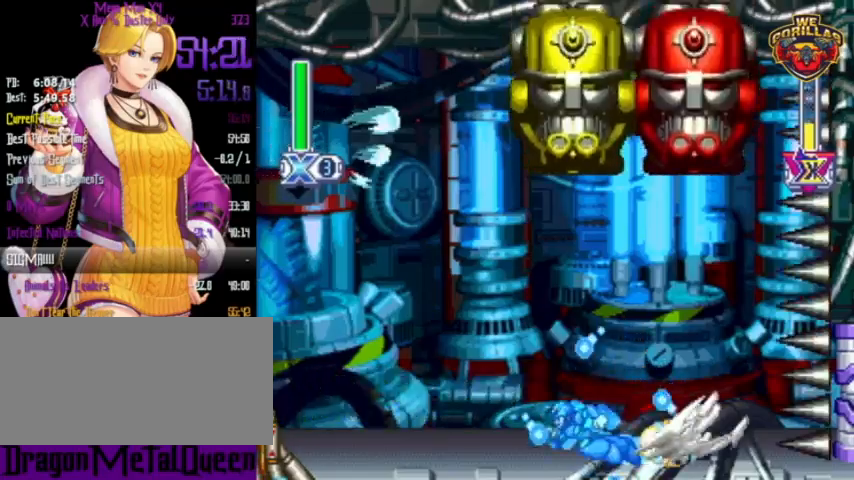
{"buttons": ["Y"], "events": [[333, "R1", "up"]]}
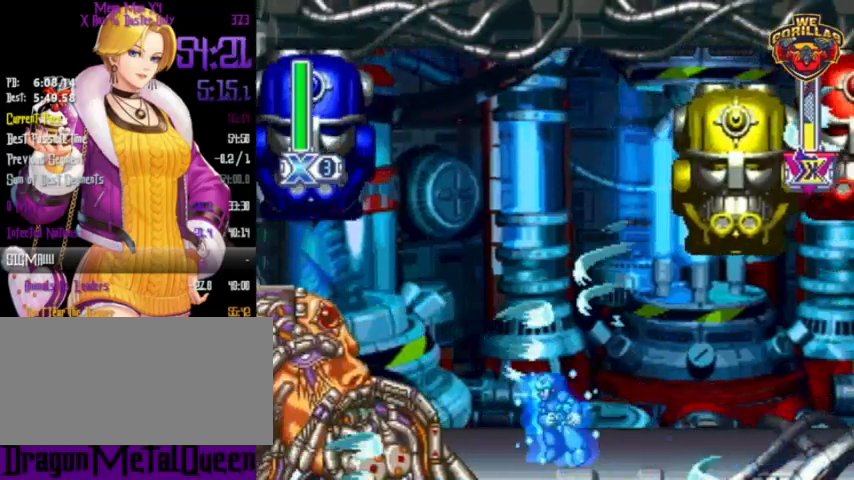
{"buttons": ["Y", "R1"], "events": [[100, "R1", "down"], [200, "Y", "up"], [300, "Y", "down"]]}
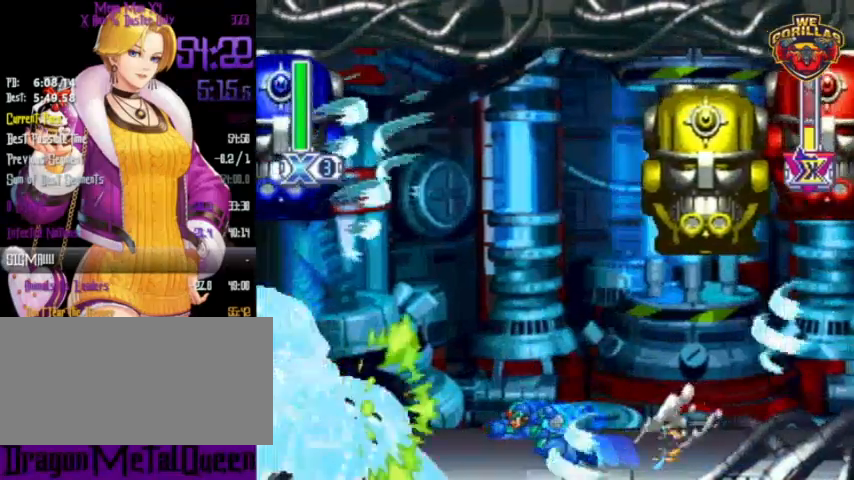
{"buttons": ["Y", "R1", "DPAD_LEFT"], "events": [[133, "R1", "up"], [333, "R1", "down"], [367, "DPAD_LEFT", "down"]]}
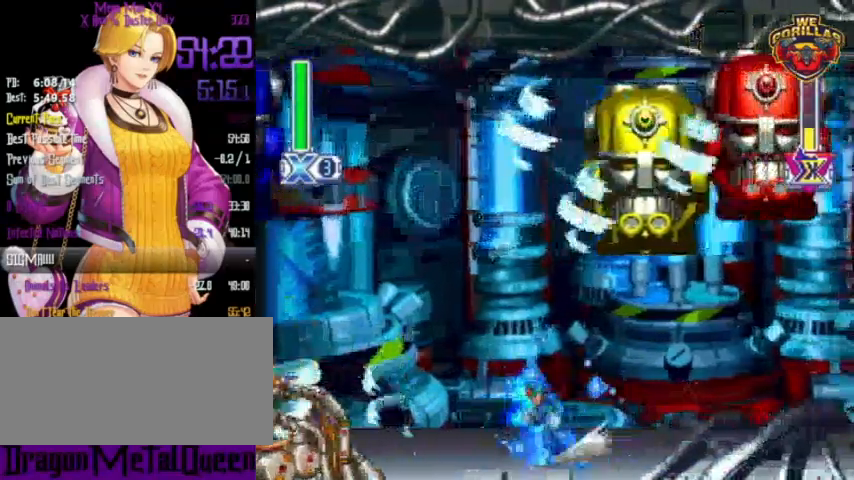
{"buttons": ["Y", "DPAD_LEFT"], "events": [[267, "R1", "up"]]}